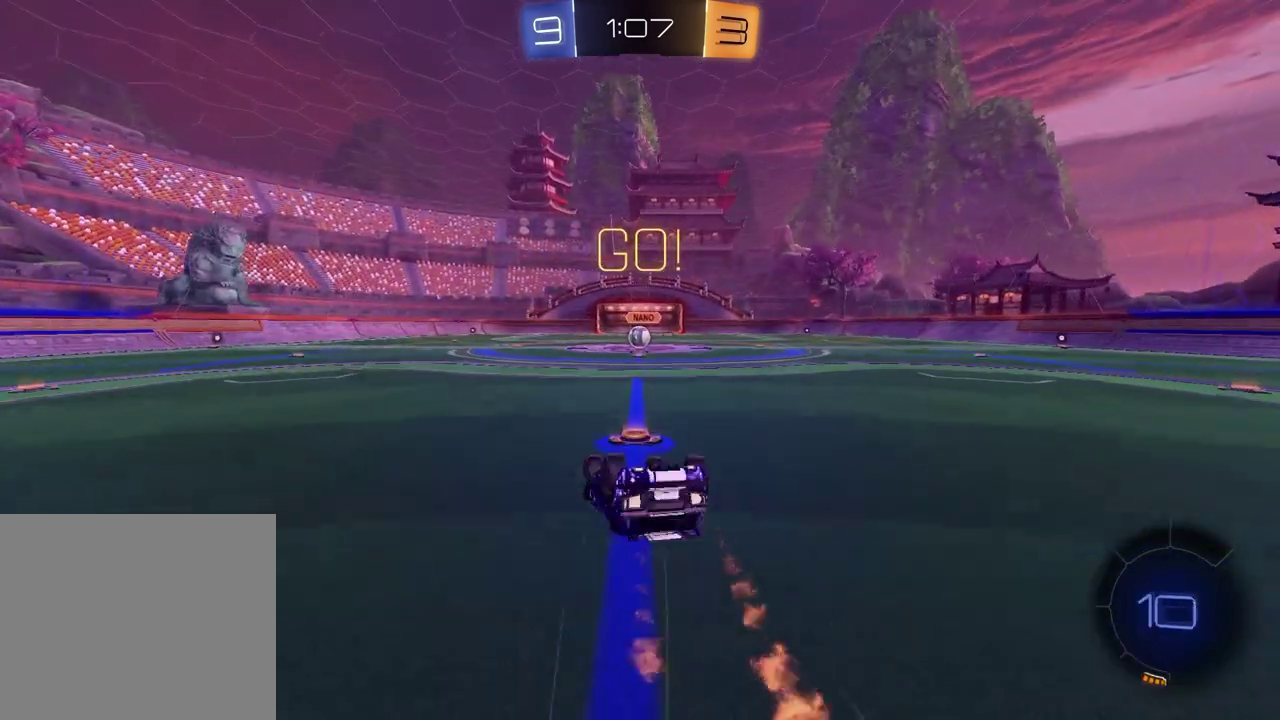
Gameplay with a controller (PlayStation layout); each line is a JSON object with the inputs held at the frame after it. "events" lists button and stick changes between this image and that frame as [ms after this image, input, new state], when the widget could be followed in between. Not read: R1.
{"buttons": ["R2"], "left_stick": "up-right", "right_stick": "center", "events": [[67, "left_stick", "up-left"], [217, "left_stick", "down-right"], [300, "left_stick", "center"], [383, "SQUARE", "up"], [483, "left_stick", "up-right"]]}
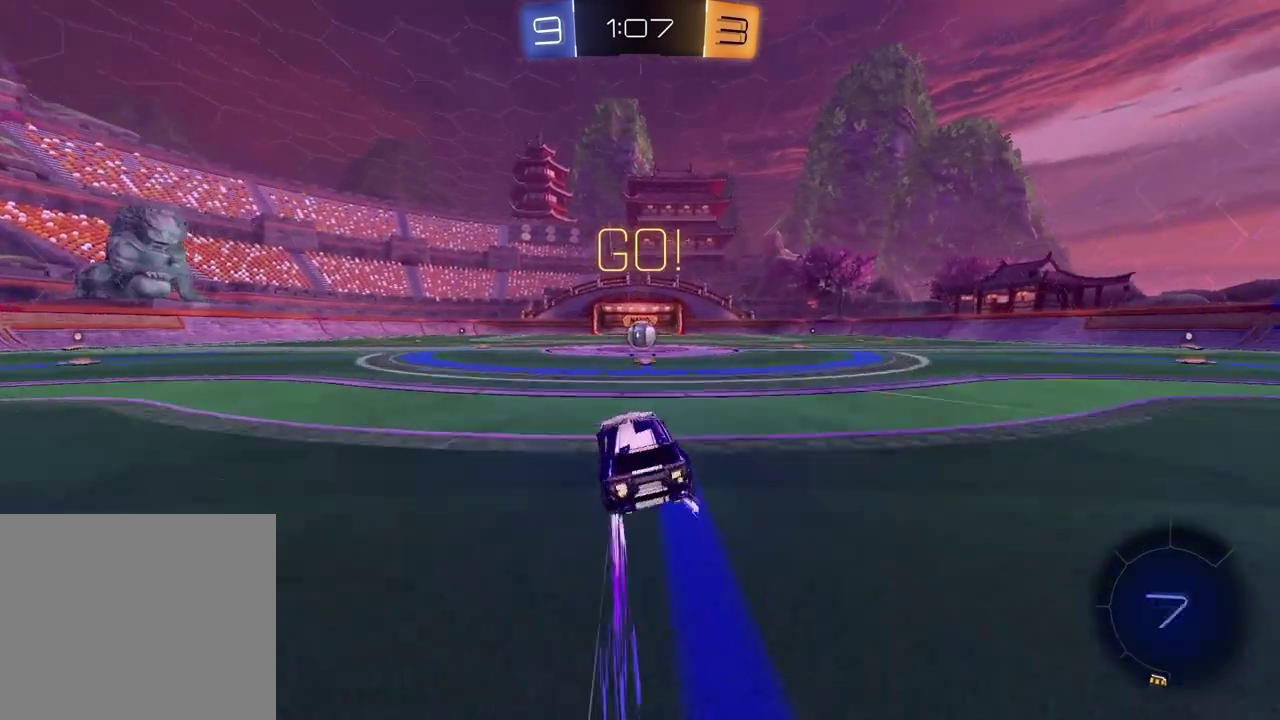
{"buttons": ["R2"], "left_stick": "center", "right_stick": "center", "events": [[133, "left_stick", "center"]]}
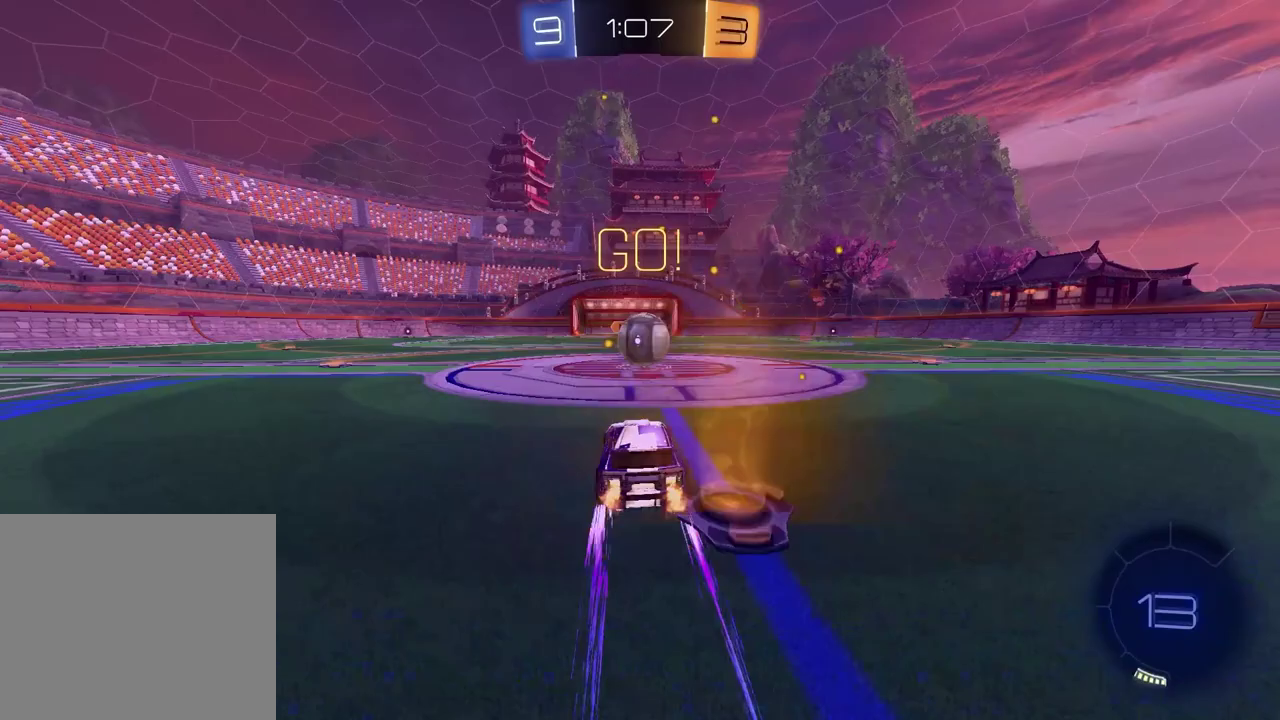
{"buttons": ["SQUARE", "L1", "R2"], "left_stick": "down-right", "right_stick": "center", "events": [[183, "CROSS", "down"], [217, "L1", "down"], [267, "CROSS", "up"], [317, "CROSS", "down"], [350, "left_stick", "right"], [433, "CROSS", "up"], [450, "SQUARE", "down"], [450, "left_stick", "down-right"]]}
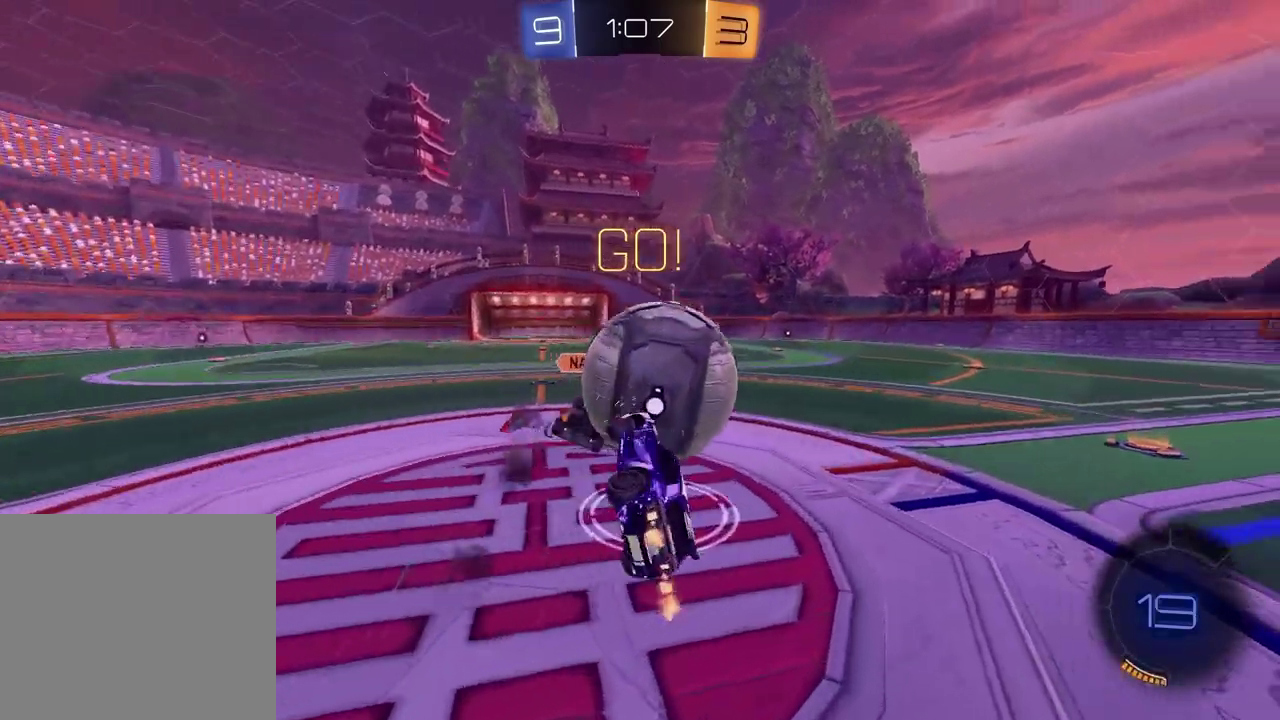
{"buttons": ["SQUARE", "R2"], "left_stick": "up", "right_stick": "center", "events": [[33, "L1", "up"], [33, "left_stick", "down"], [83, "left_stick", "down-left"], [283, "left_stick", "left"], [383, "left_stick", "up-left"], [467, "left_stick", "up"]]}
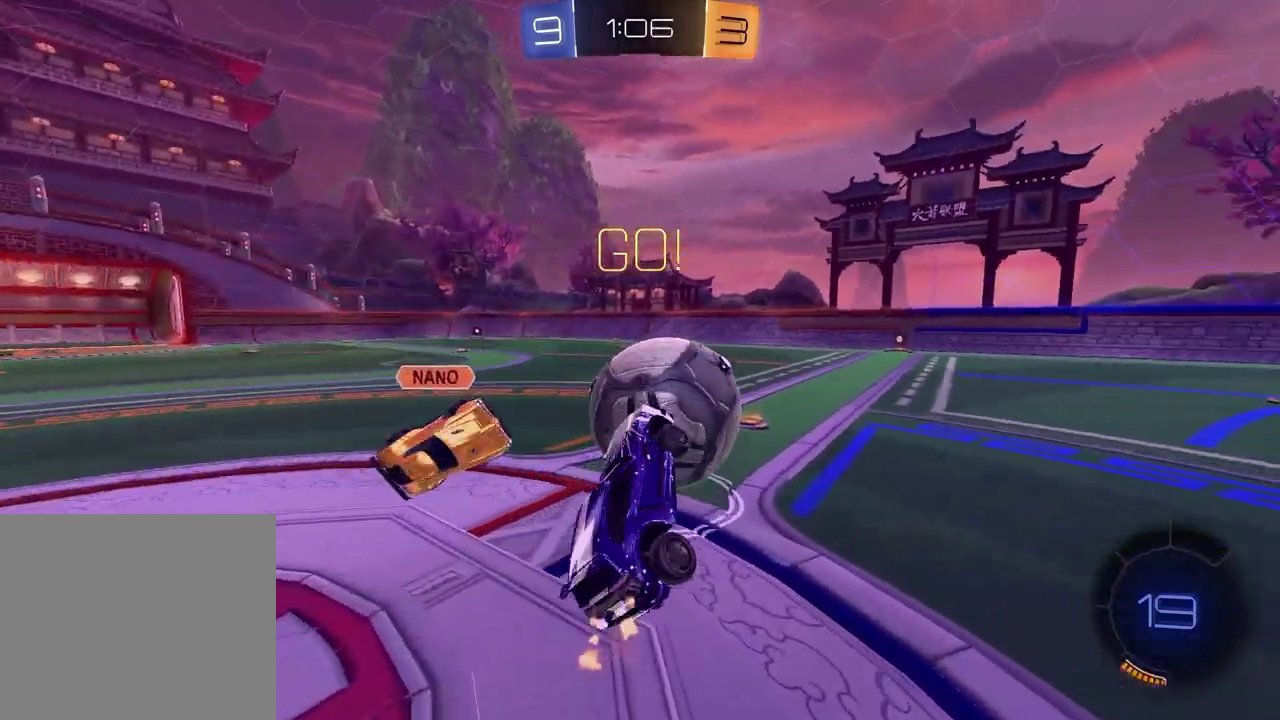
{"buttons": ["R2"], "left_stick": "up-right", "right_stick": "center", "events": [[17, "SQUARE", "up"], [50, "left_stick", "up-right"], [217, "left_stick", "up"], [283, "left_stick", "center"], [433, "left_stick", "up-right"]]}
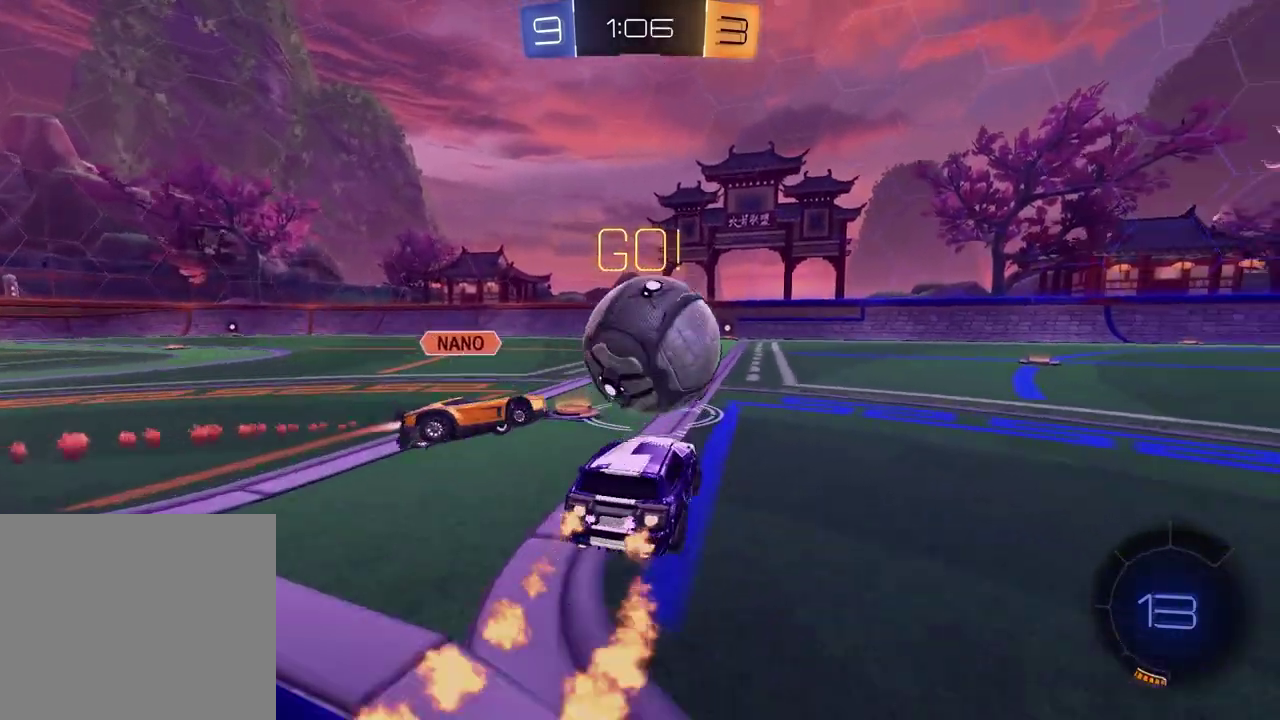
{"buttons": ["R2"], "left_stick": "up-right", "right_stick": "center", "events": [[200, "left_stick", "center"], [417, "left_stick", "up-right"]]}
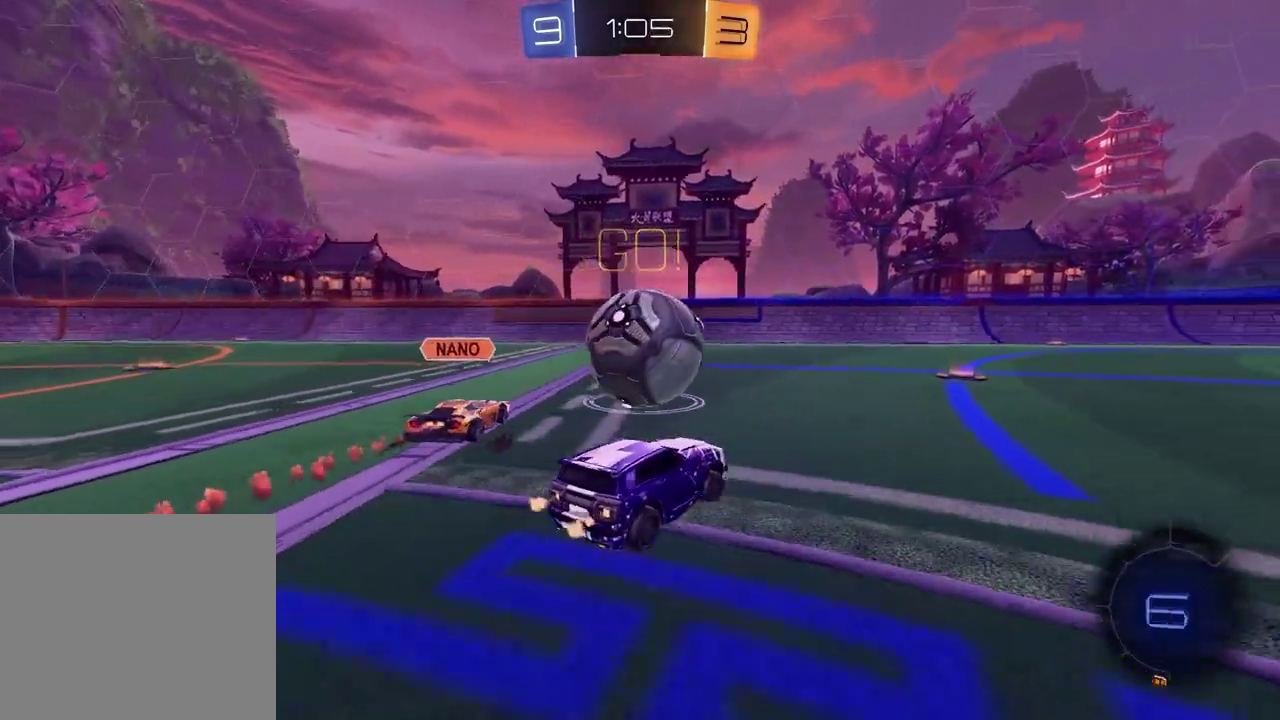
{"buttons": ["R2"], "left_stick": "left", "right_stick": "center", "events": [[100, "left_stick", "center"], [417, "left_stick", "left"]]}
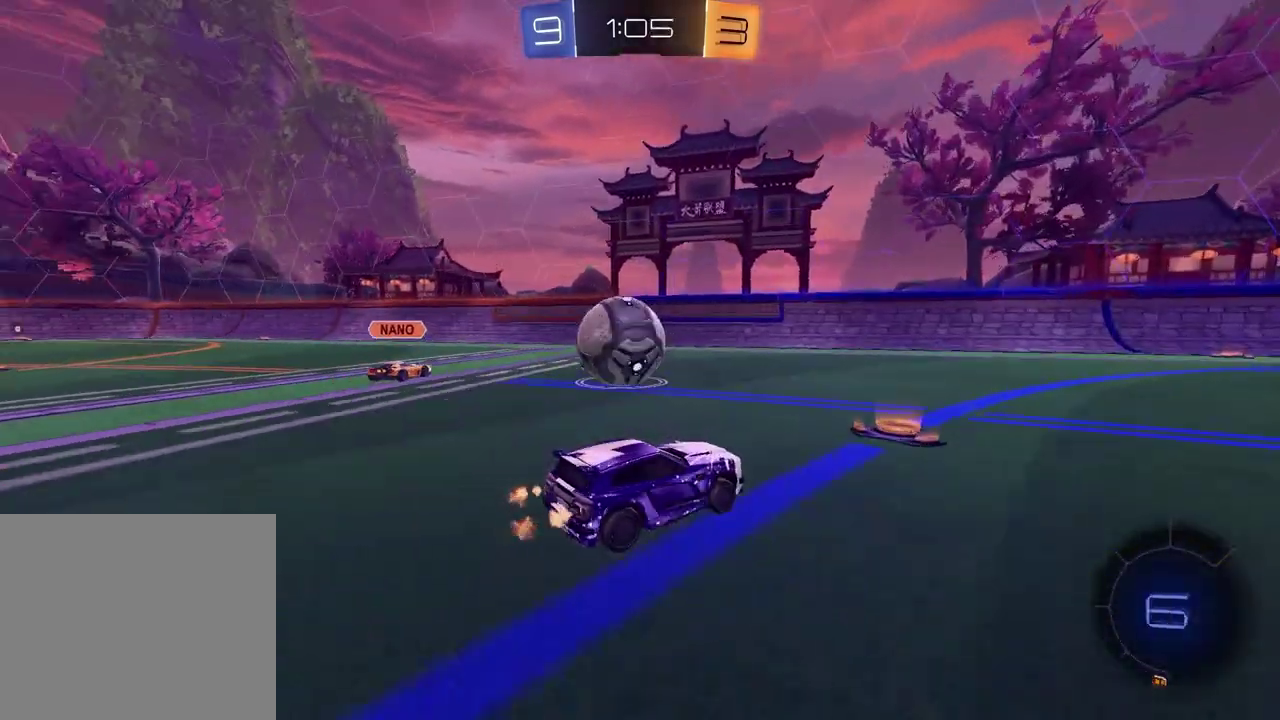
{"buttons": ["R2"], "left_stick": "center", "right_stick": "center", "events": [[150, "left_stick", "center"]]}
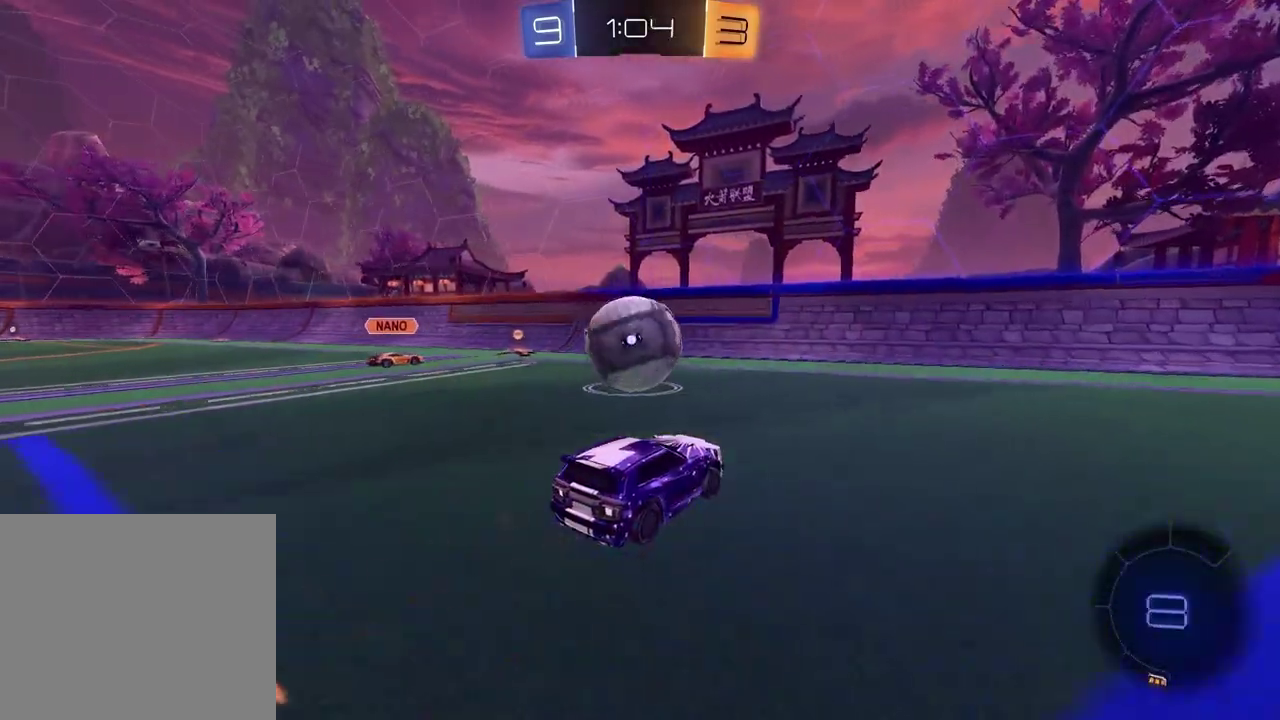
{"buttons": ["L1", "R2"], "left_stick": "right", "right_stick": "center", "events": [[33, "left_stick", "left"], [167, "left_stick", "center"], [433, "L1", "down"], [433, "left_stick", "right"]]}
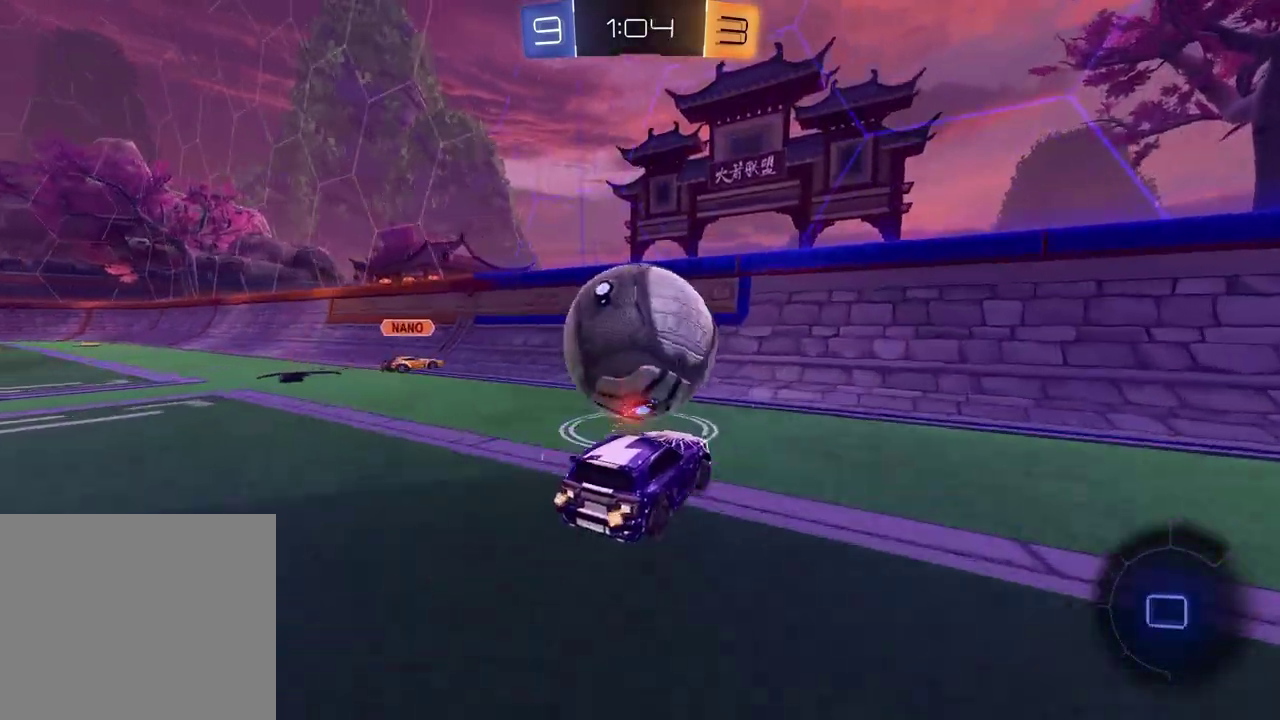
{"buttons": ["R2"], "left_stick": "right", "right_stick": "center", "events": [[83, "L1", "up"]]}
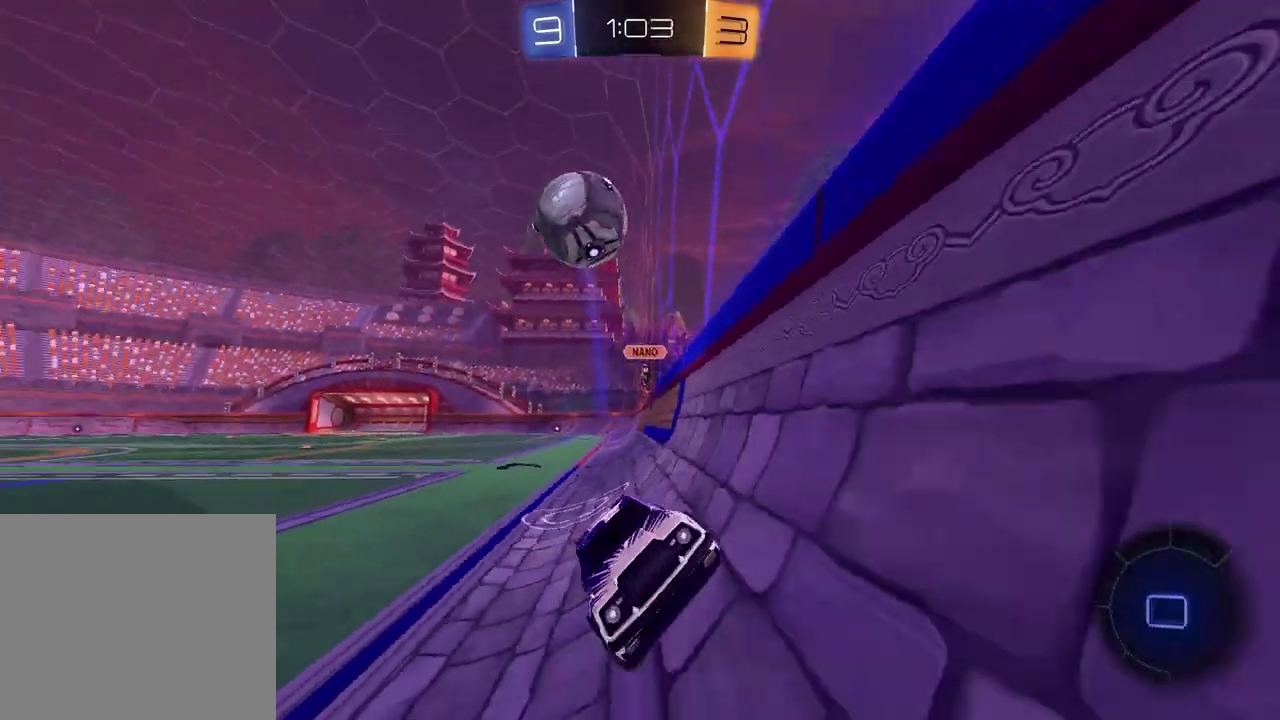
{"buttons": ["R2"], "left_stick": "center", "right_stick": "center", "events": [[133, "left_stick", "center"], [250, "left_stick", "right"], [350, "TRIANGLE", "down"], [383, "left_stick", "center"], [483, "TRIANGLE", "up"]]}
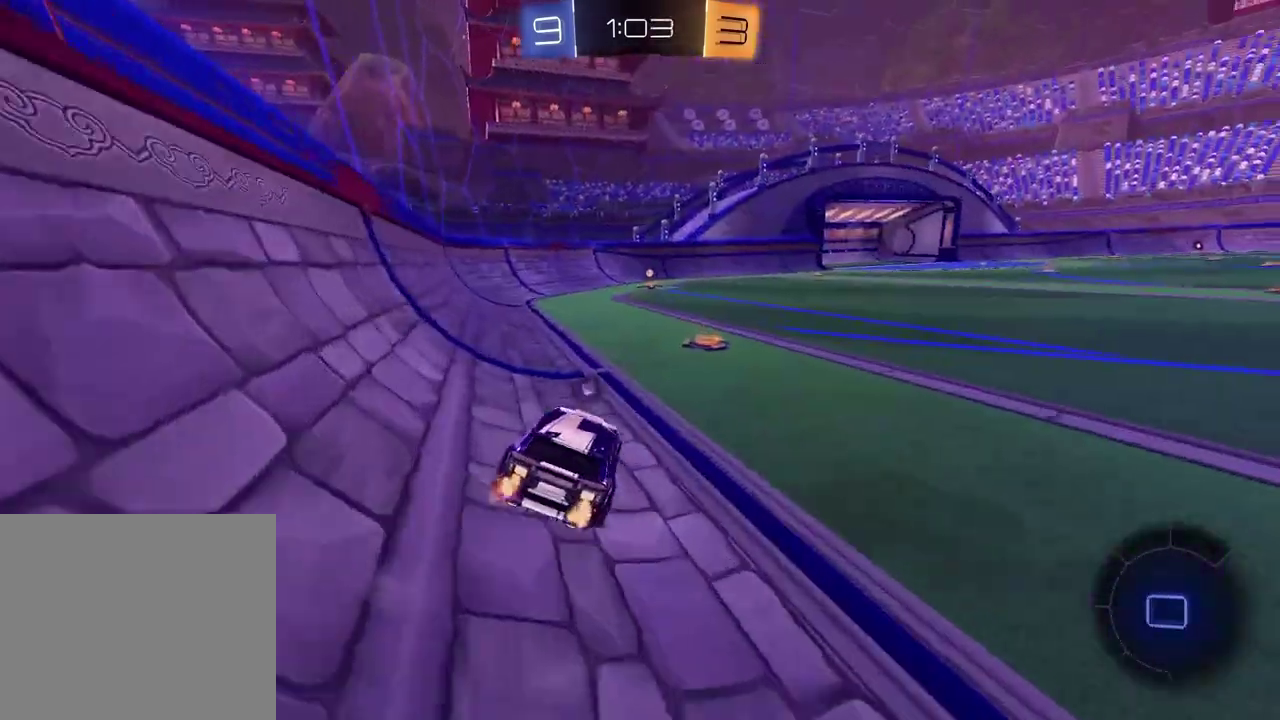
{"buttons": ["R2"], "left_stick": "left", "right_stick": "center", "events": [[233, "left_stick", "right"], [250, "TRIANGLE", "down"], [333, "TRIANGLE", "up"], [367, "left_stick", "center"], [417, "left_stick", "left"]]}
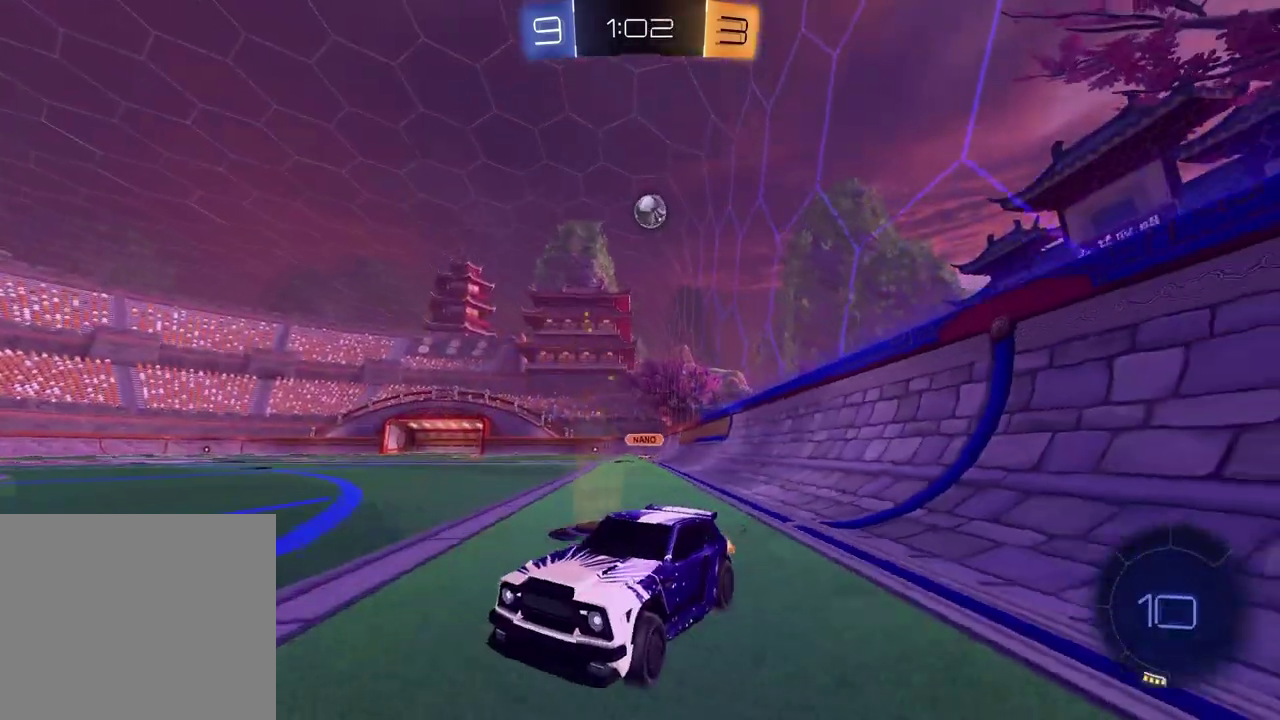
{"buttons": [], "left_stick": "center", "right_stick": "center", "events": [[117, "left_stick", "center"], [450, "R2", "up"]]}
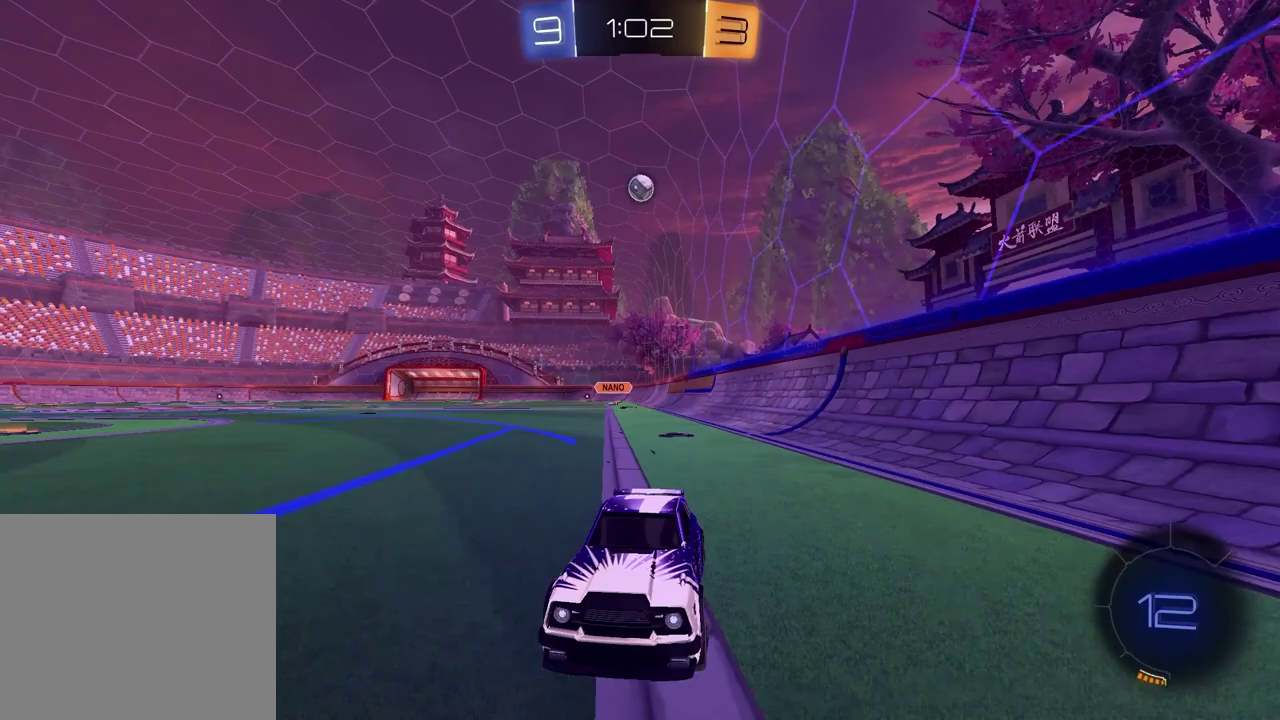
{"buttons": ["L1"], "left_stick": "right", "right_stick": "center", "events": [[100, "left_stick", "right"], [133, "L1", "down"]]}
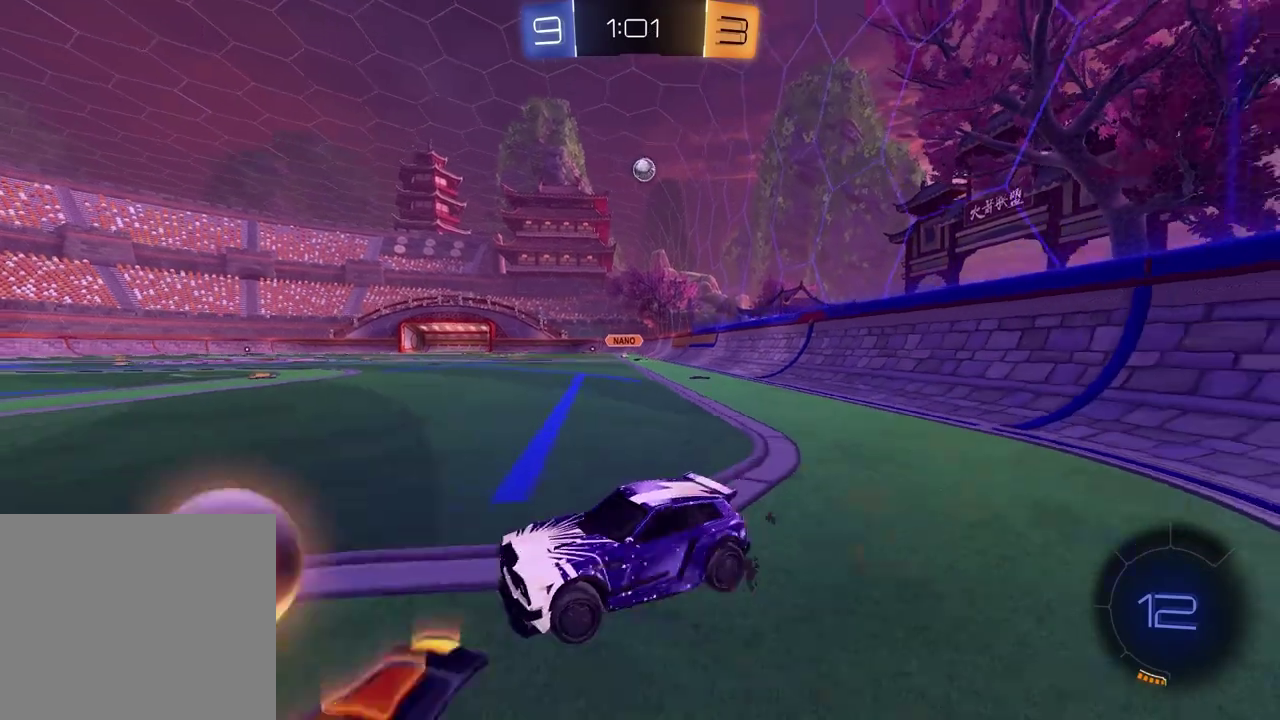
{"buttons": ["R2"], "left_stick": "center", "right_stick": "center", "events": [[83, "left_stick", "center"], [100, "L1", "up"], [117, "R2", "down"]]}
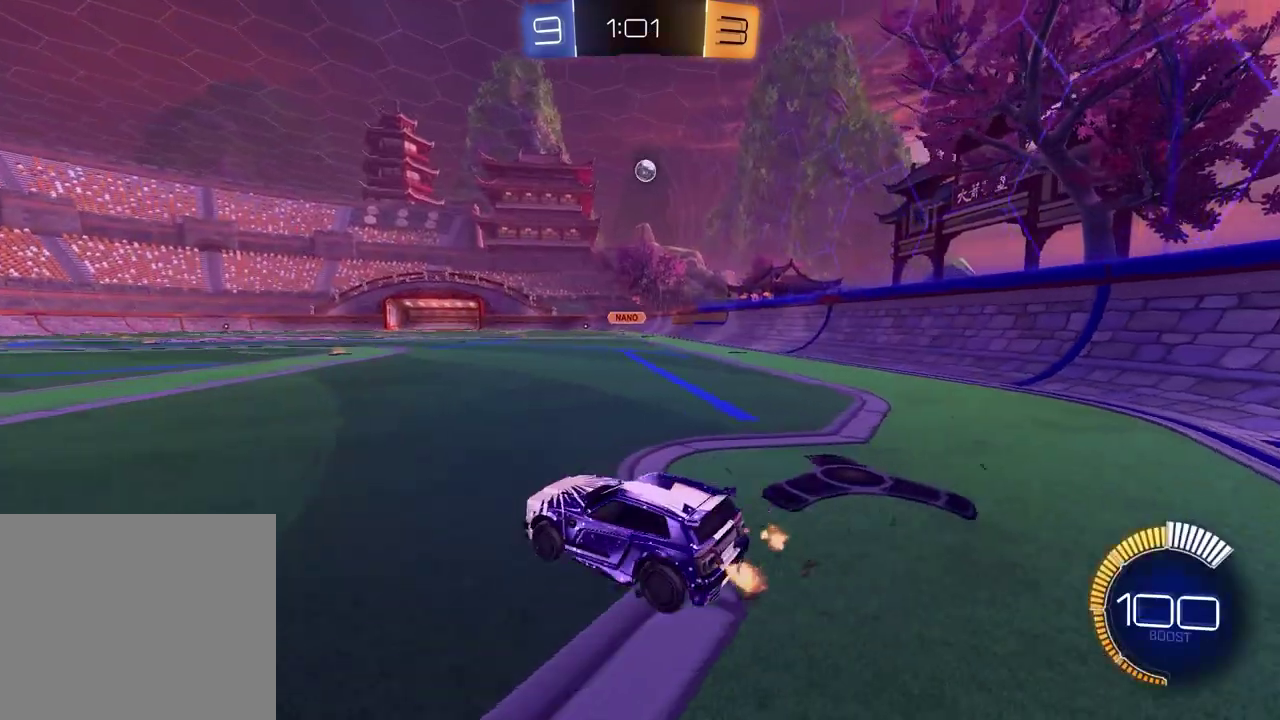
{"buttons": ["R2"], "left_stick": "right", "right_stick": "center", "events": [[500, "left_stick", "right"]]}
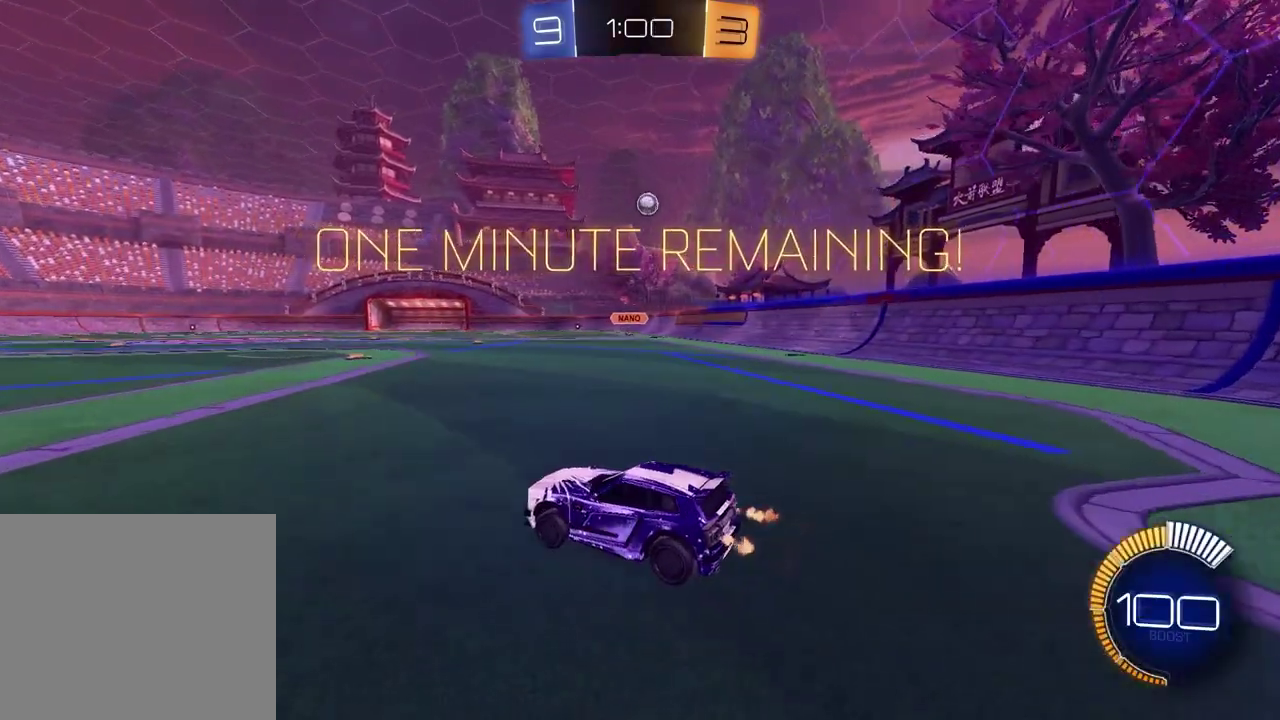
{"buttons": [], "left_stick": "center", "right_stick": "center", "events": [[317, "left_stick", "center"], [383, "R2", "up"]]}
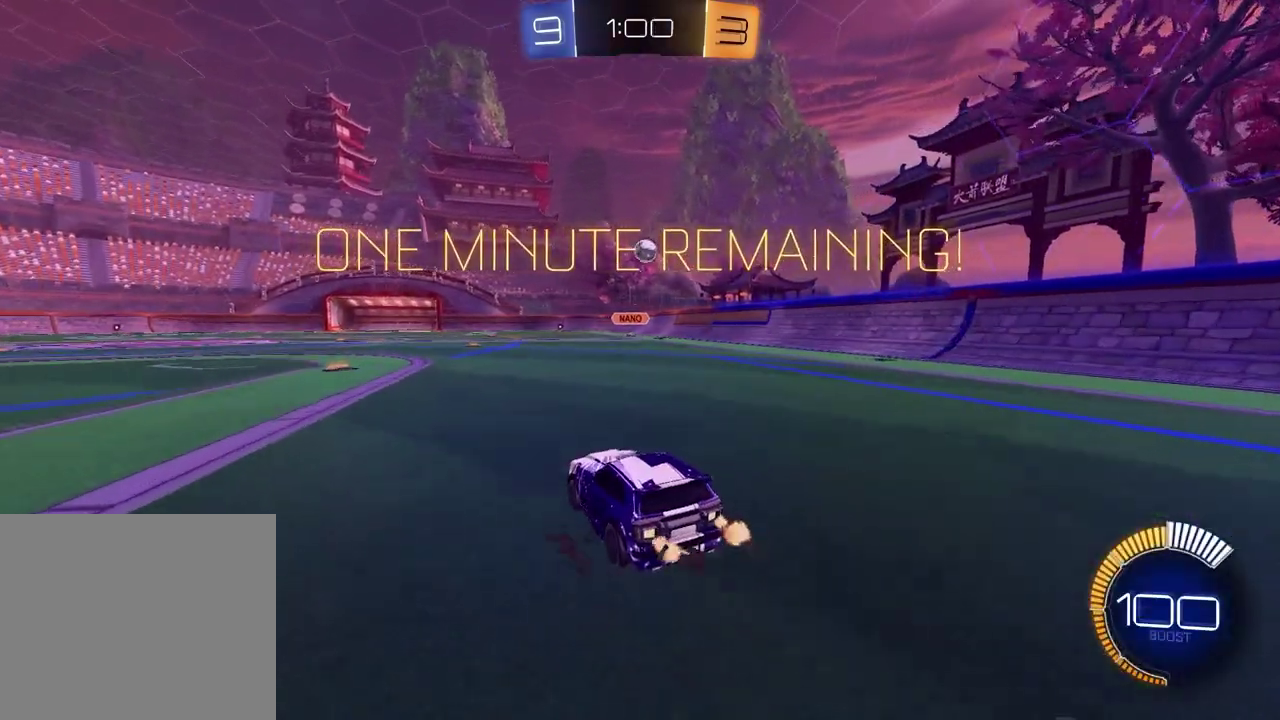
{"buttons": ["R2"], "left_stick": "left", "right_stick": "center", "events": [[167, "L2", "down"], [250, "left_stick", "left"], [317, "L2", "up"], [467, "R2", "down"]]}
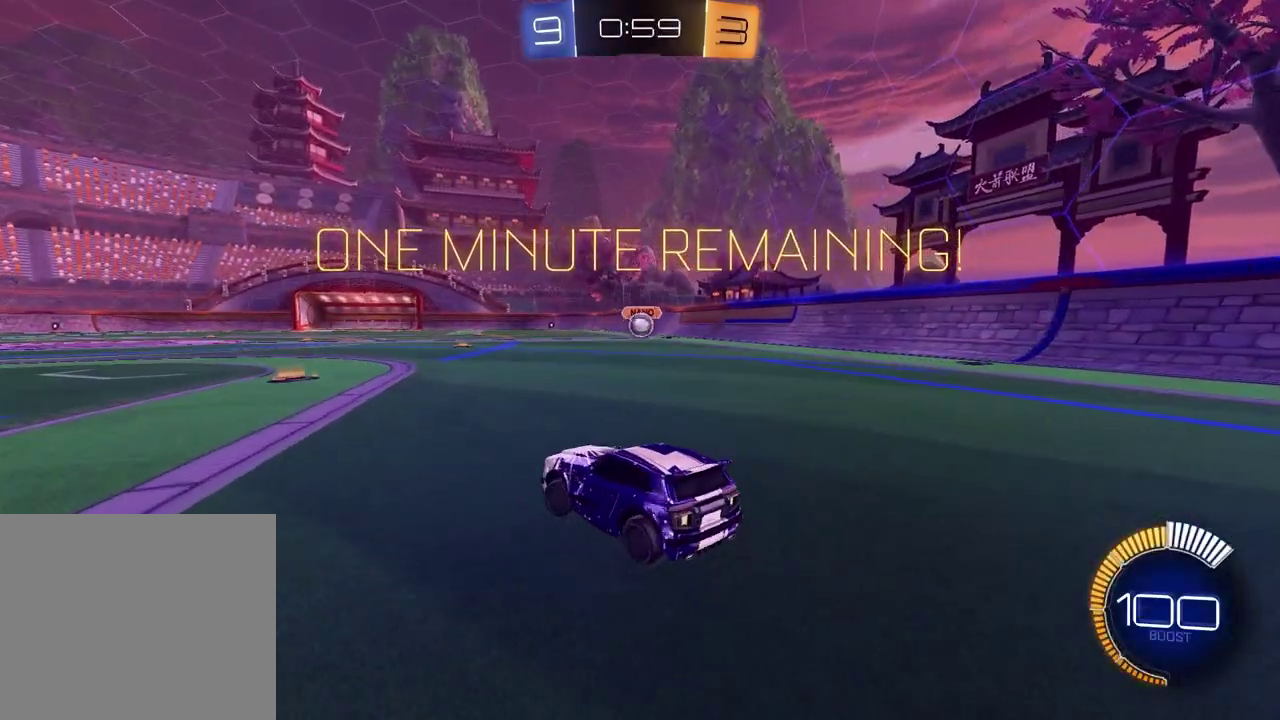
{"buttons": ["R2"], "left_stick": "left", "right_stick": "center", "events": []}
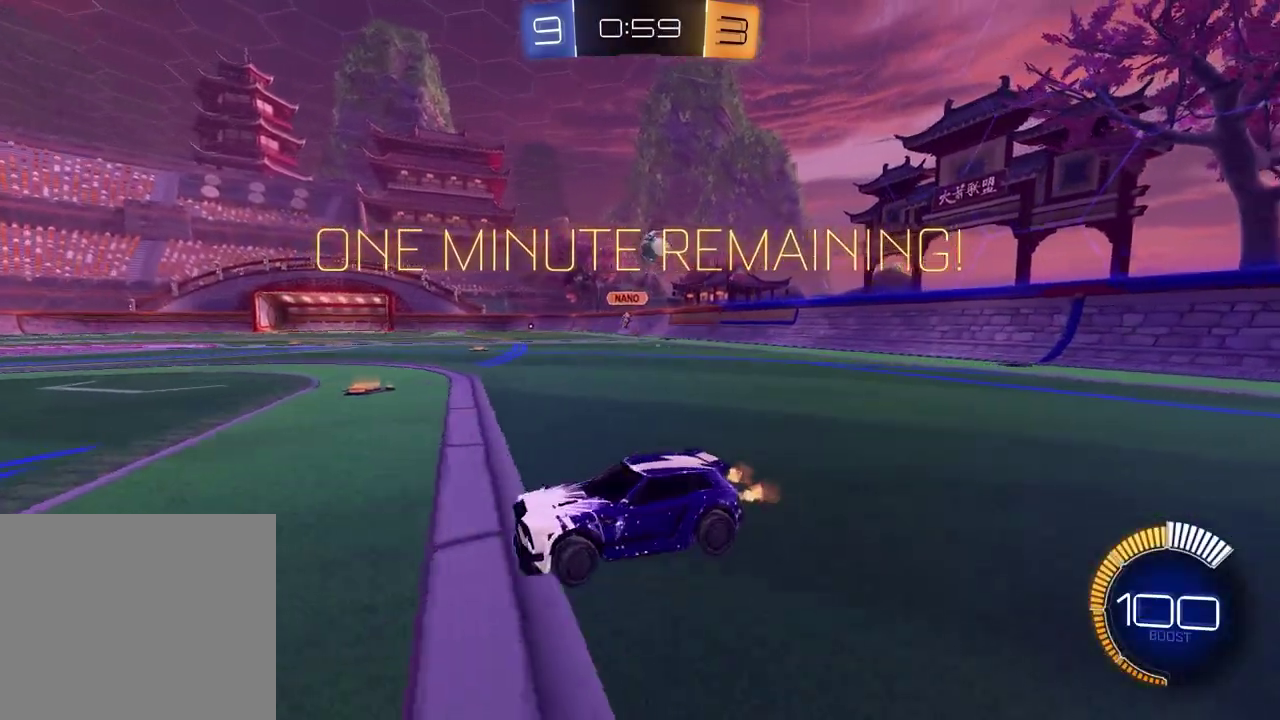
{"buttons": ["CROSS", "L2", "R2", "L3"], "left_stick": "left", "right_stick": "center", "events": [[300, "R2", "up"], [417, "L1", "down"], [417, "L2", "down"], [467, "CROSS", "down"], [483, "L1", "up"], [483, "R2", "down"], [500, "L3", "down"]]}